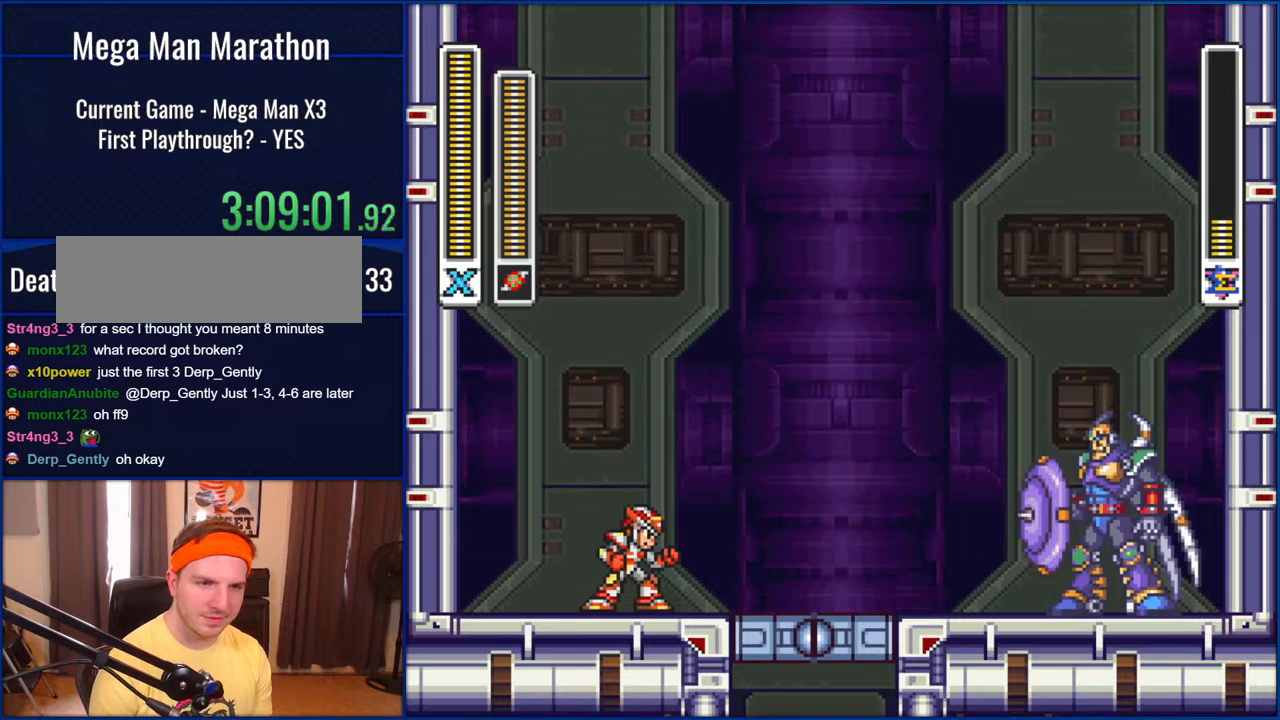
Gameplay with a controller (Nintendo layout); each line is a JSON object with the inputs held at the frame after it. "events" lists button and stick changes between this image and that frame as [ms after this image, input, new state], when the widget could be followed in between. Not read: L1 L3 R1 R3.
{"buttons": ["START"], "events": []}
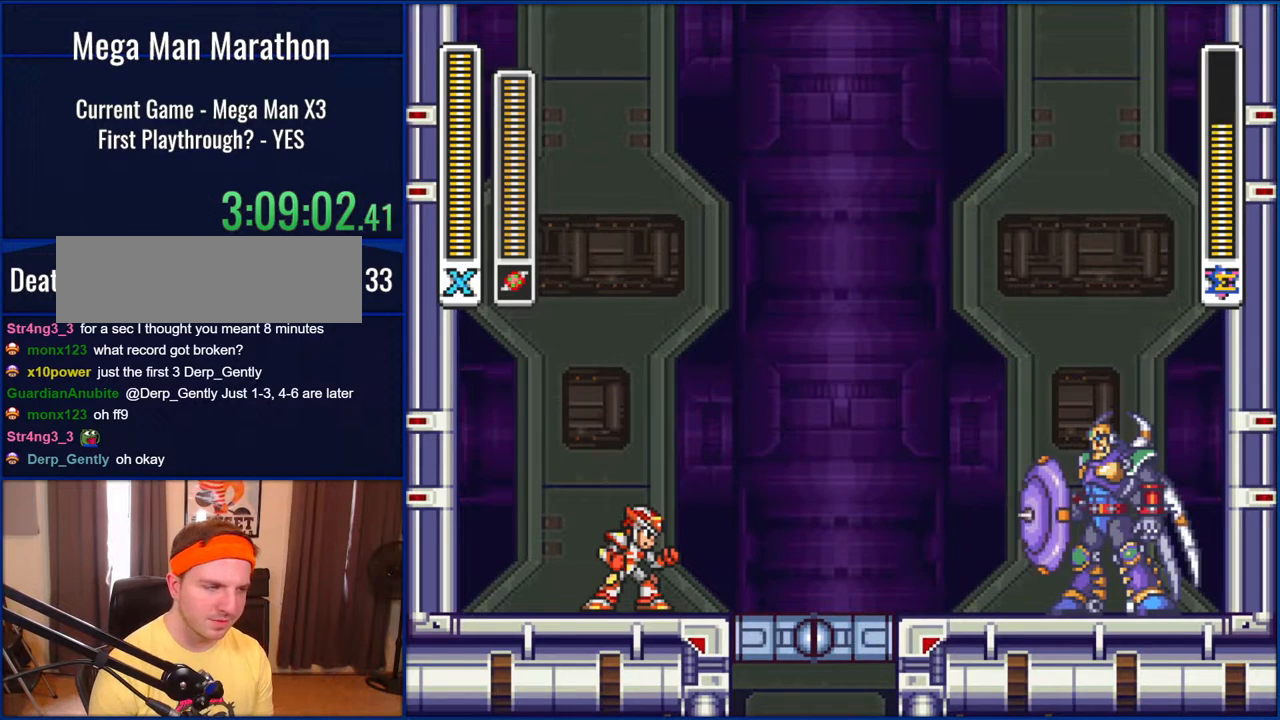
{"buttons": ["START"], "events": []}
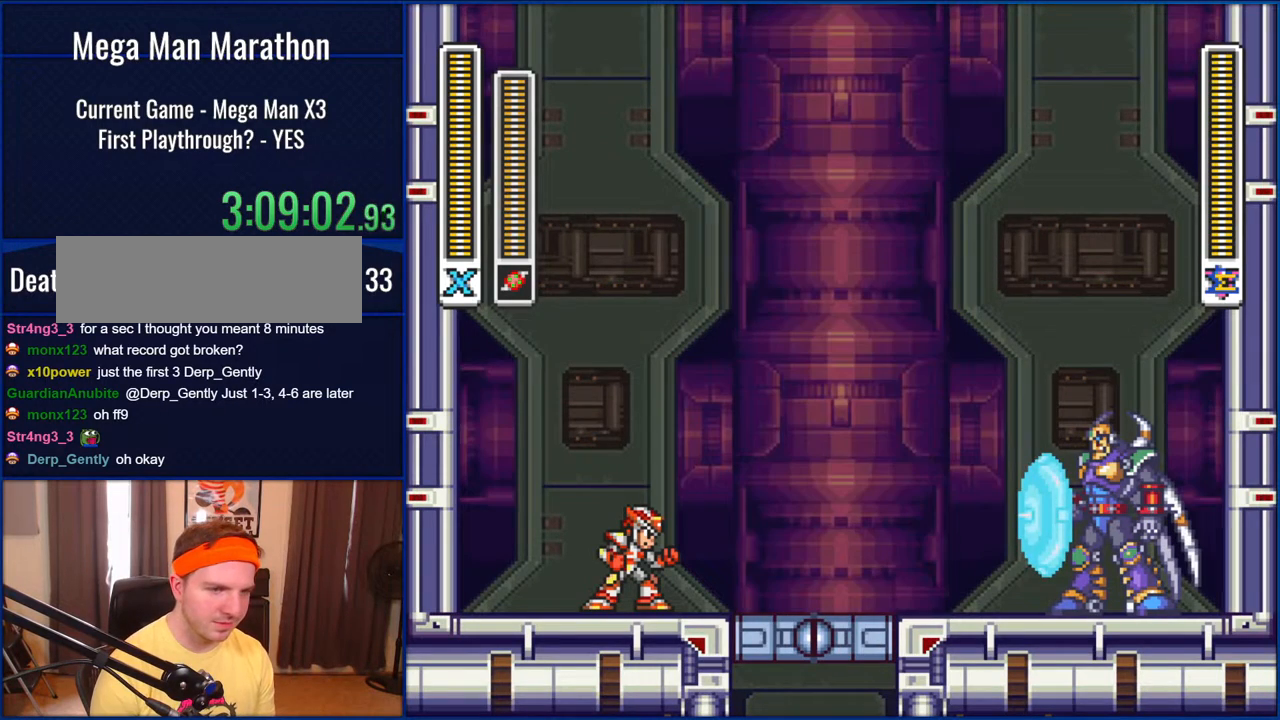
{"buttons": ["DPAD_RIGHT", "START"], "events": [[467, "DPAD_RIGHT", "down"]]}
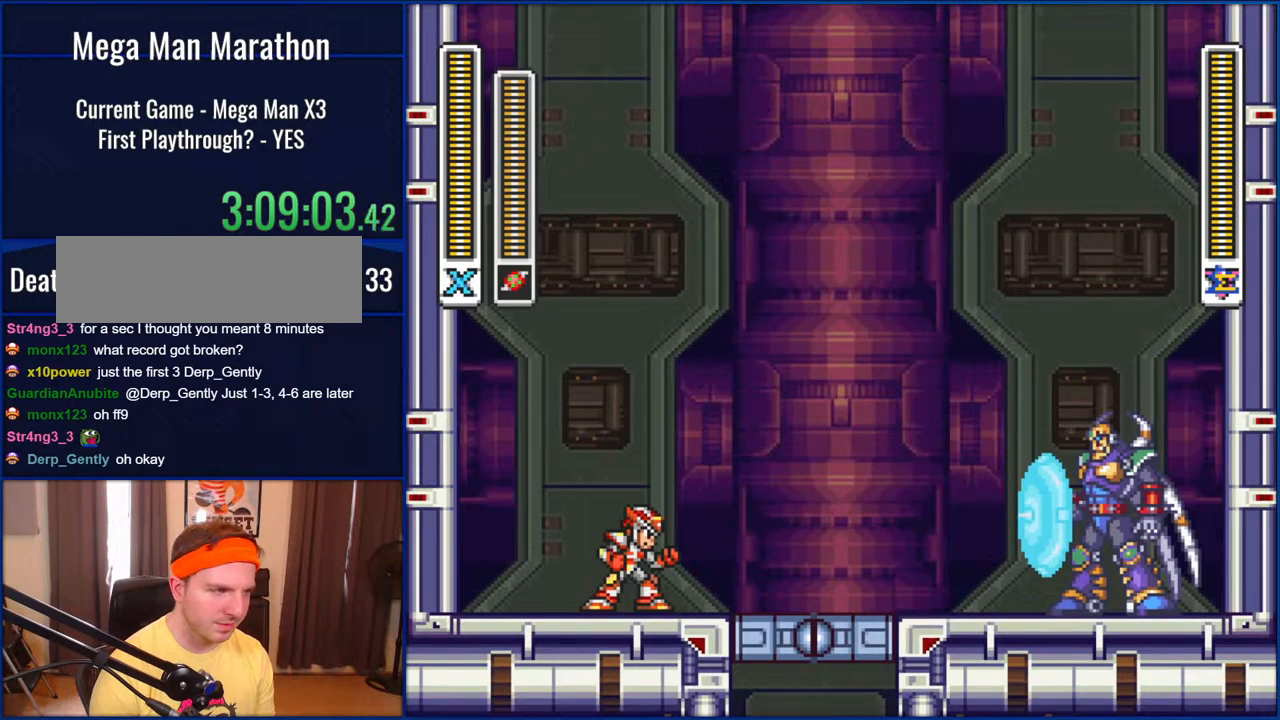
{"buttons": ["B", "DPAD_RIGHT"], "events": [[33, "START", "up"], [433, "B", "down"]]}
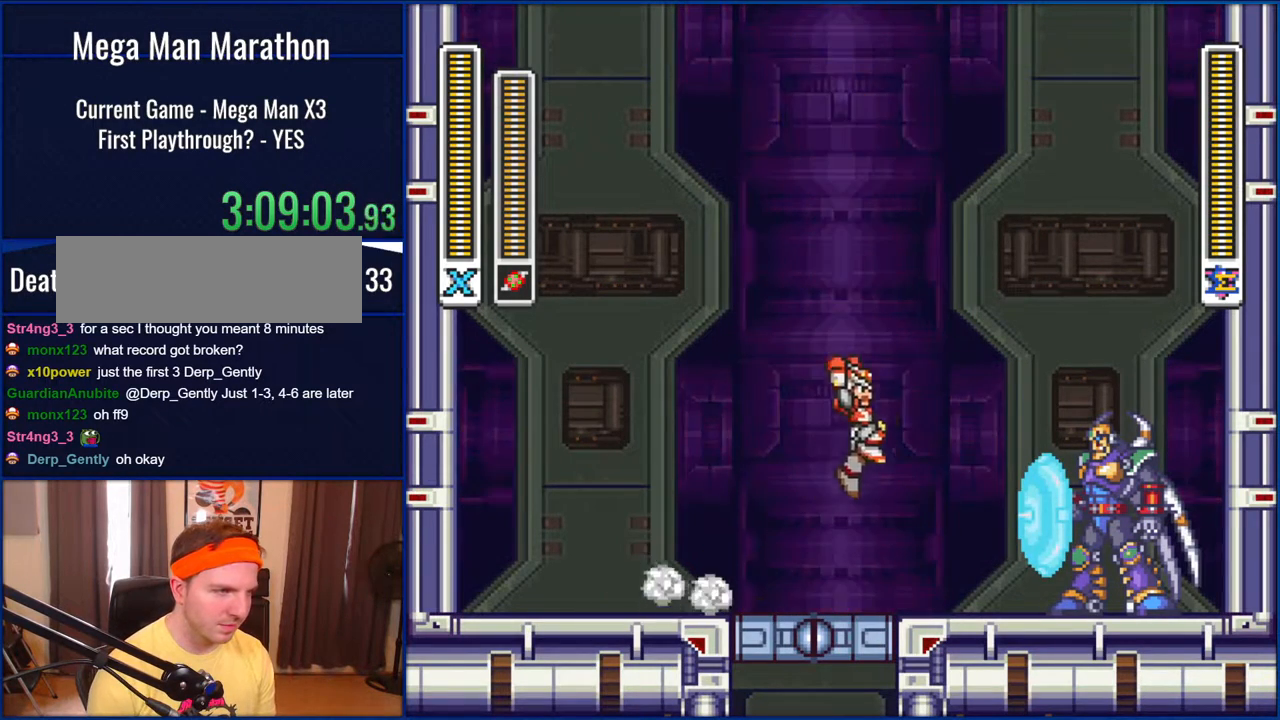
{"buttons": ["DPAD_LEFT"], "events": [[117, "Y", "down"], [167, "B", "up"], [233, "DPAD_RIGHT", "up"], [267, "Y", "up"], [333, "DPAD_LEFT", "down"]]}
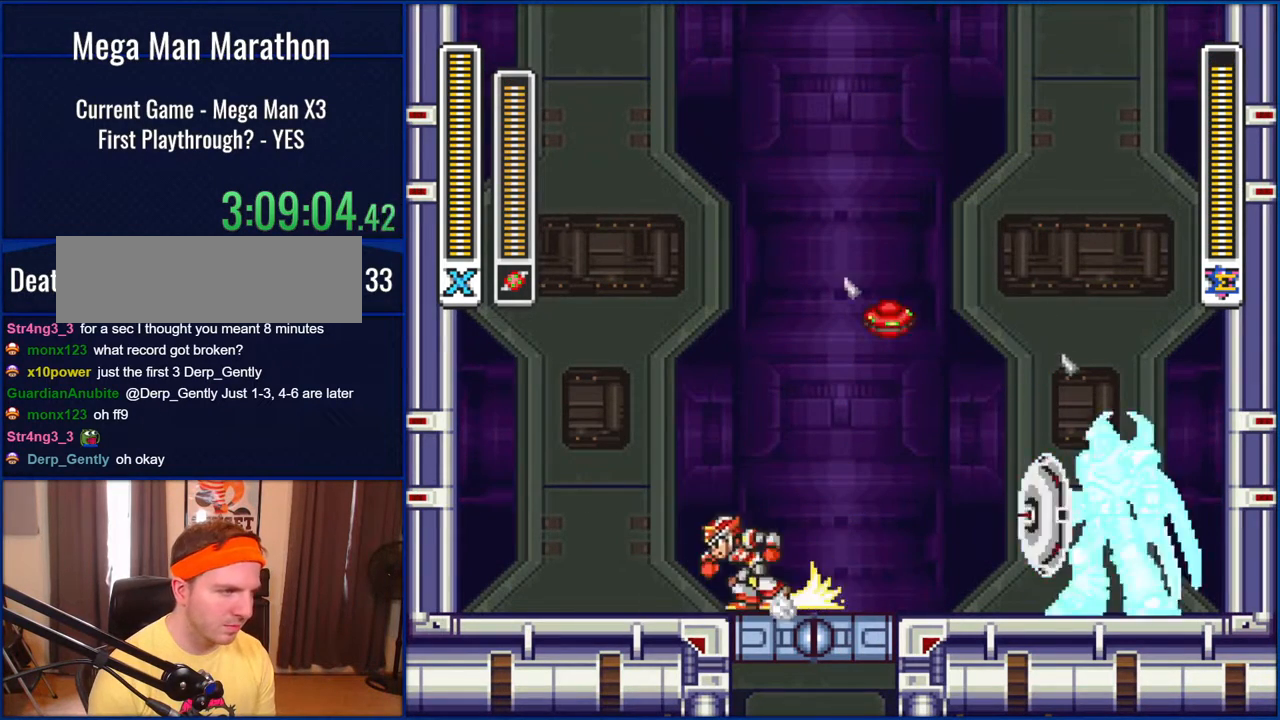
{"buttons": ["DPAD_LEFT"], "events": [[200, "B", "down"], [467, "B", "up"]]}
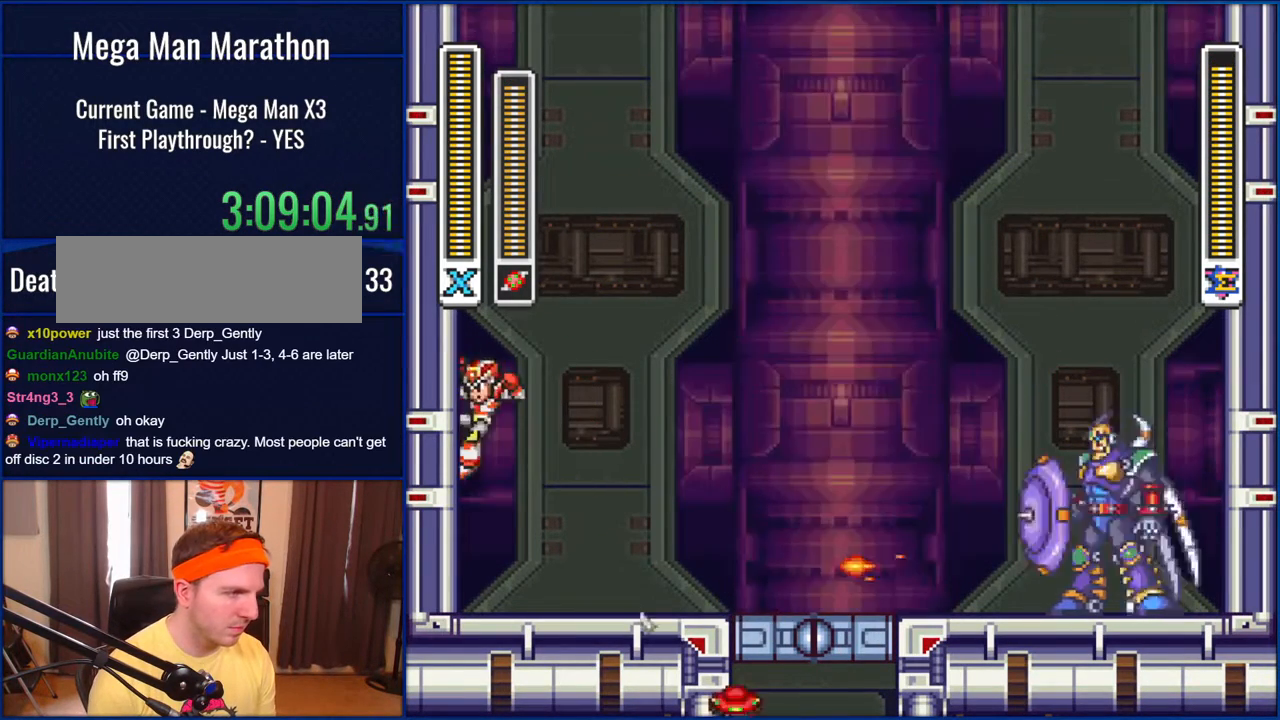
{"buttons": ["DPAD_LEFT"], "events": [[67, "B", "down"], [450, "B", "up"]]}
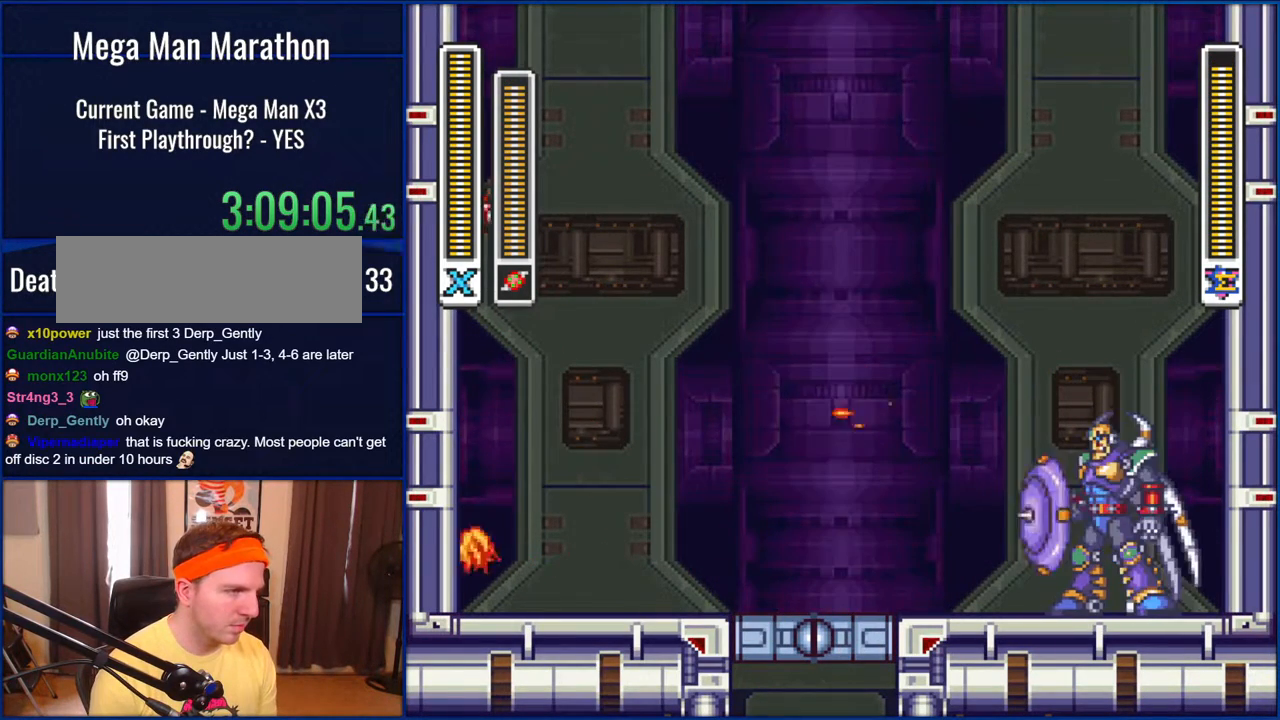
{"buttons": ["B", "DPAD_RIGHT"], "events": [[33, "B", "down"], [117, "DPAD_LEFT", "up"], [150, "DPAD_RIGHT", "down"]]}
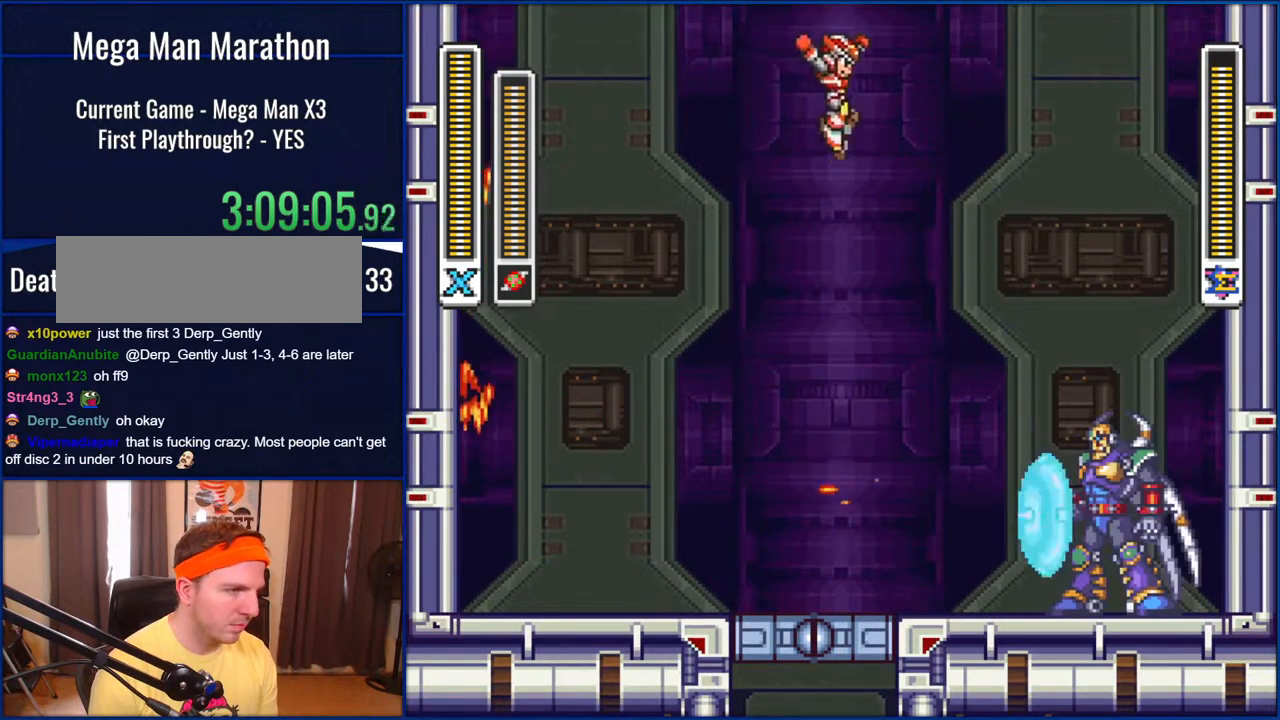
{"buttons": ["Y"], "events": [[267, "DPAD_RIGHT", "up"], [383, "B", "up"], [383, "DPAD_RIGHT", "down"], [467, "DPAD_RIGHT", "up"], [483, "Y", "down"]]}
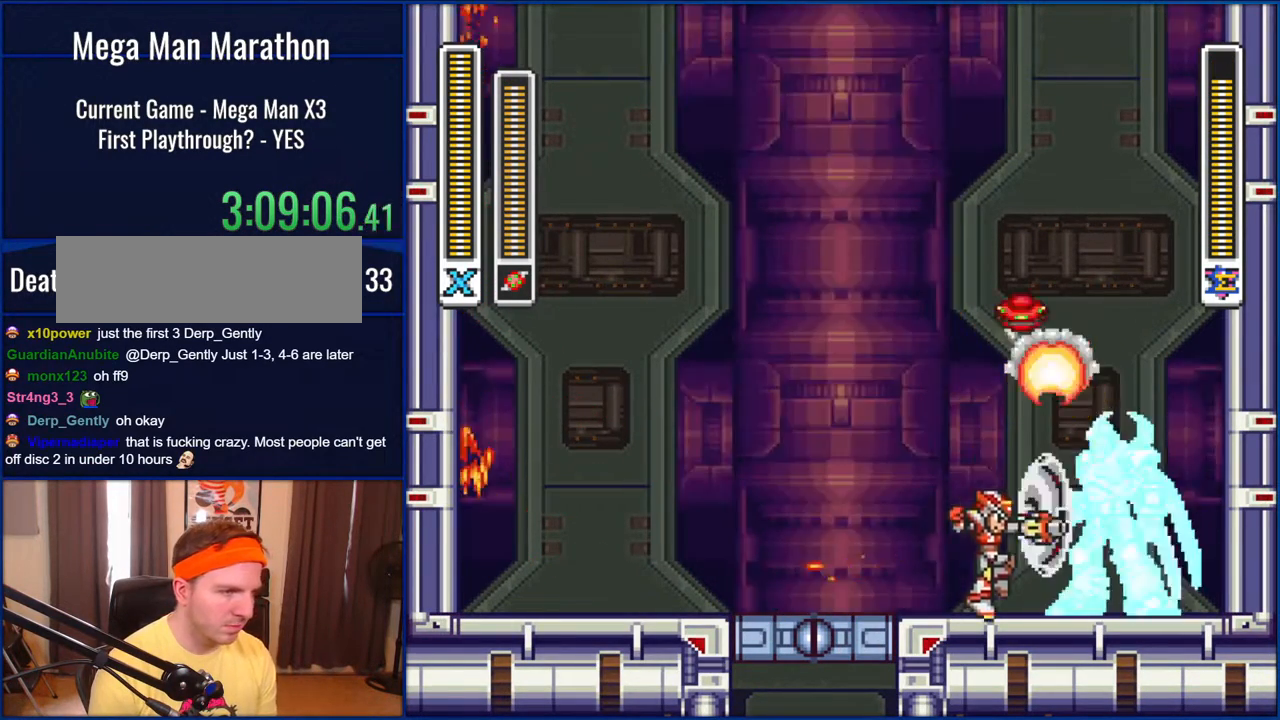
{"buttons": ["B", "DPAD_LEFT"], "events": [[100, "Y", "up"], [133, "DPAD_LEFT", "down"], [333, "B", "down"]]}
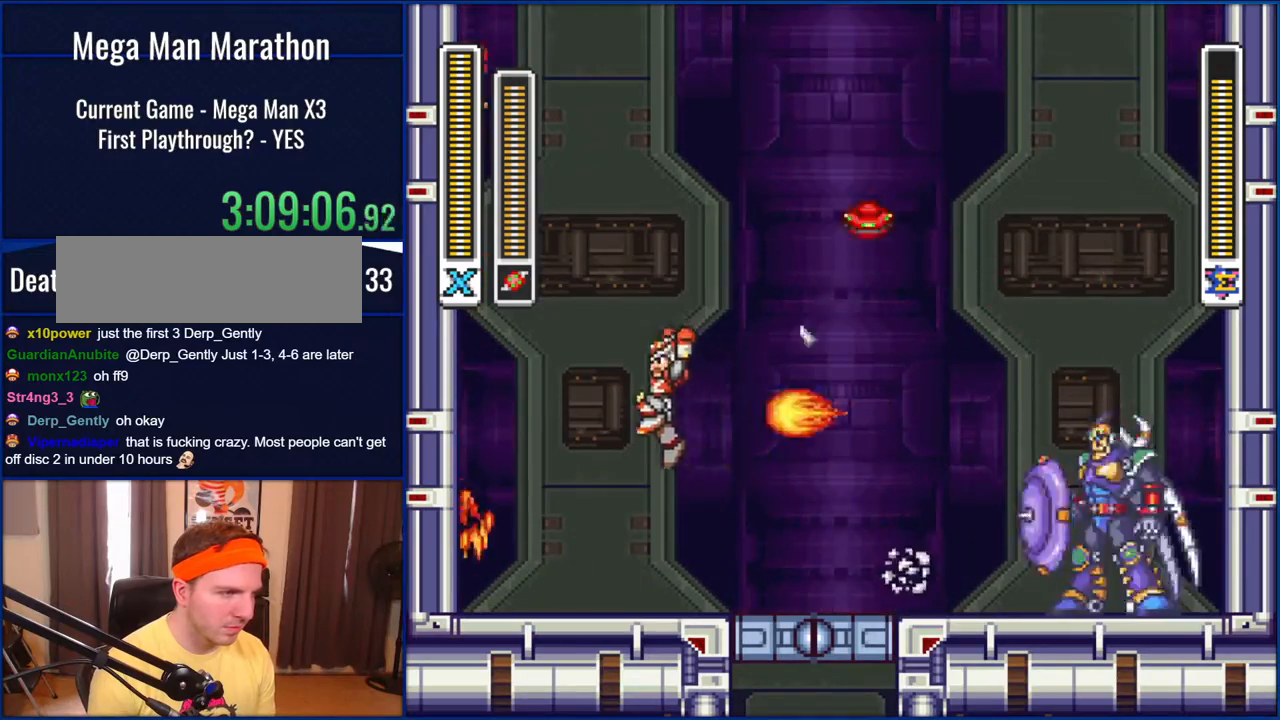
{"buttons": [], "events": [[117, "DPAD_LEFT", "up"], [117, "DPAD_RIGHT", "down"], [367, "DPAD_RIGHT", "up"], [400, "B", "up"]]}
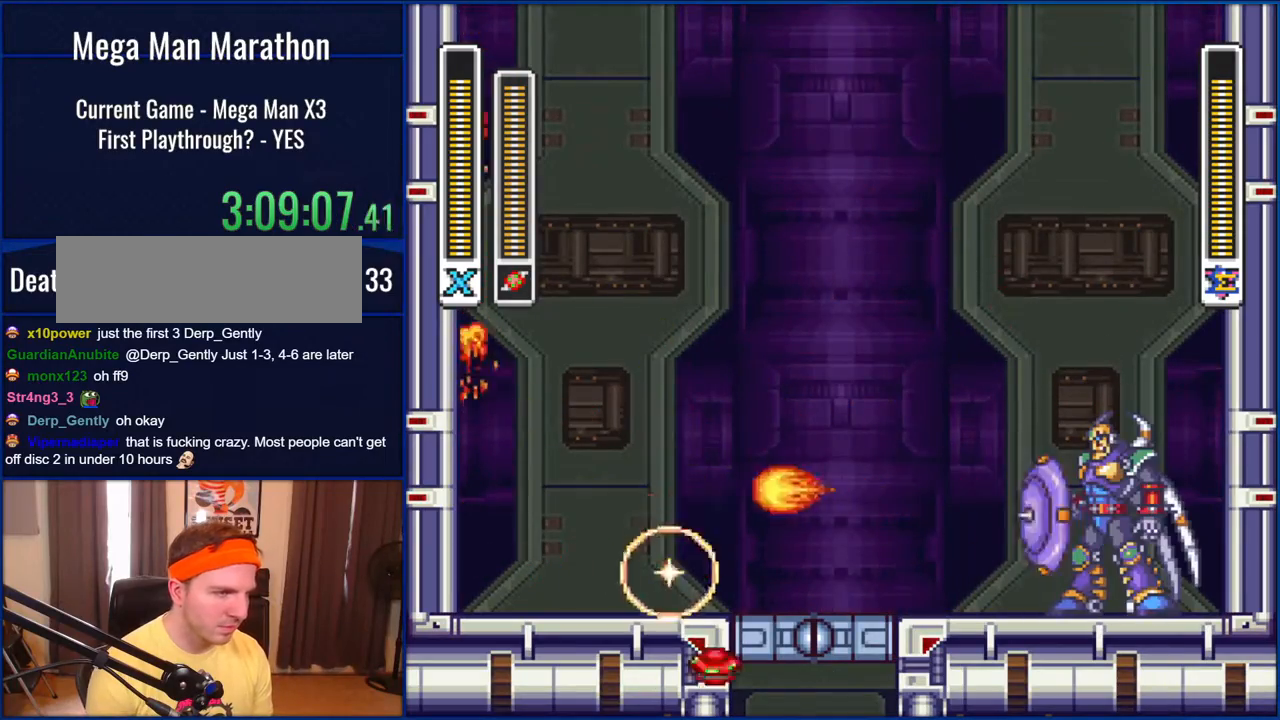
{"buttons": ["B", "Y", "DPAD_RIGHT"], "events": [[133, "DPAD_RIGHT", "down"], [267, "B", "down"], [467, "Y", "down"]]}
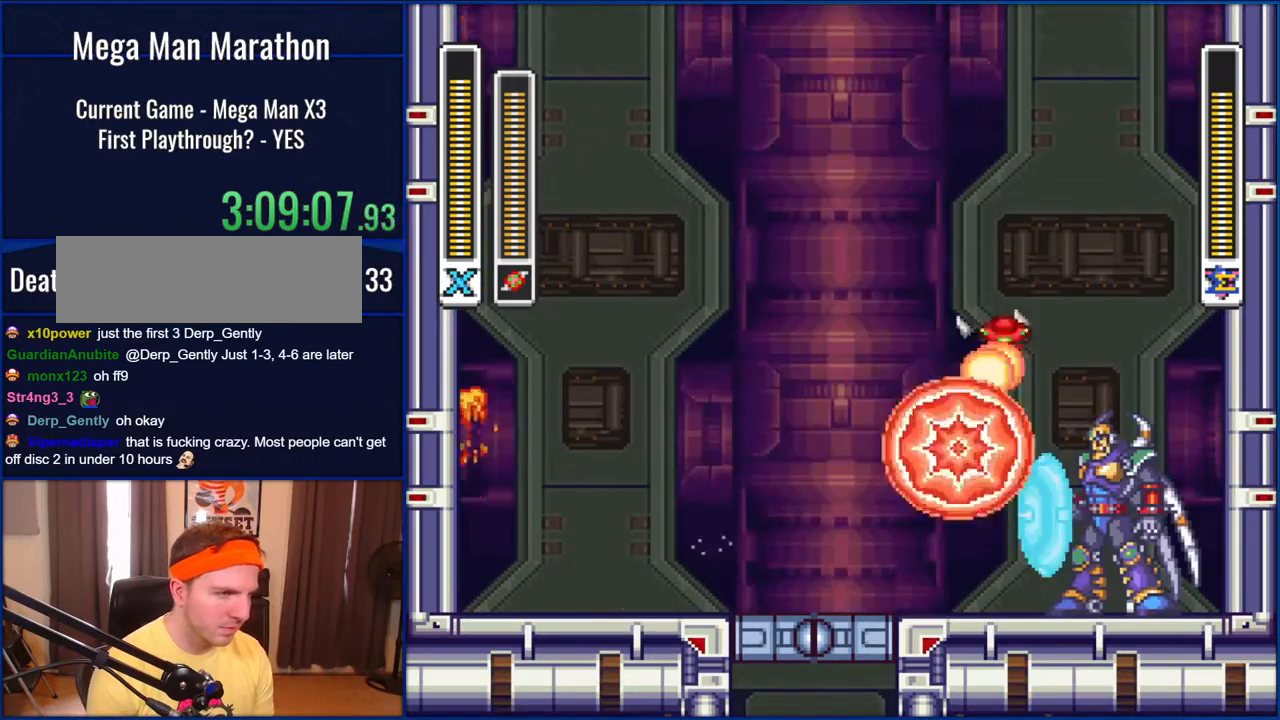
{"buttons": ["DPAD_LEFT"], "events": [[17, "B", "up"], [67, "Y", "up"], [100, "DPAD_RIGHT", "up"], [200, "DPAD_LEFT", "down"]]}
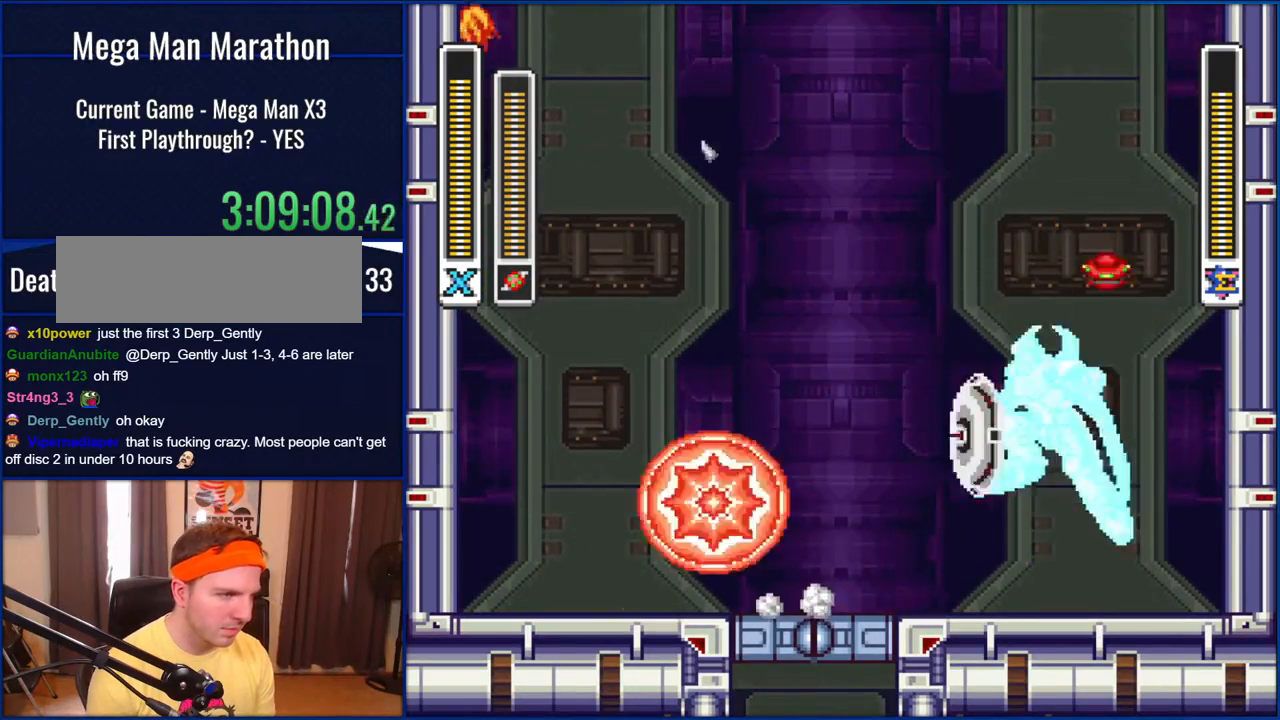
{"buttons": ["DPAD_RIGHT"], "events": [[33, "B", "down"], [183, "B", "up"], [183, "DPAD_LEFT", "up"], [267, "DPAD_RIGHT", "down"]]}
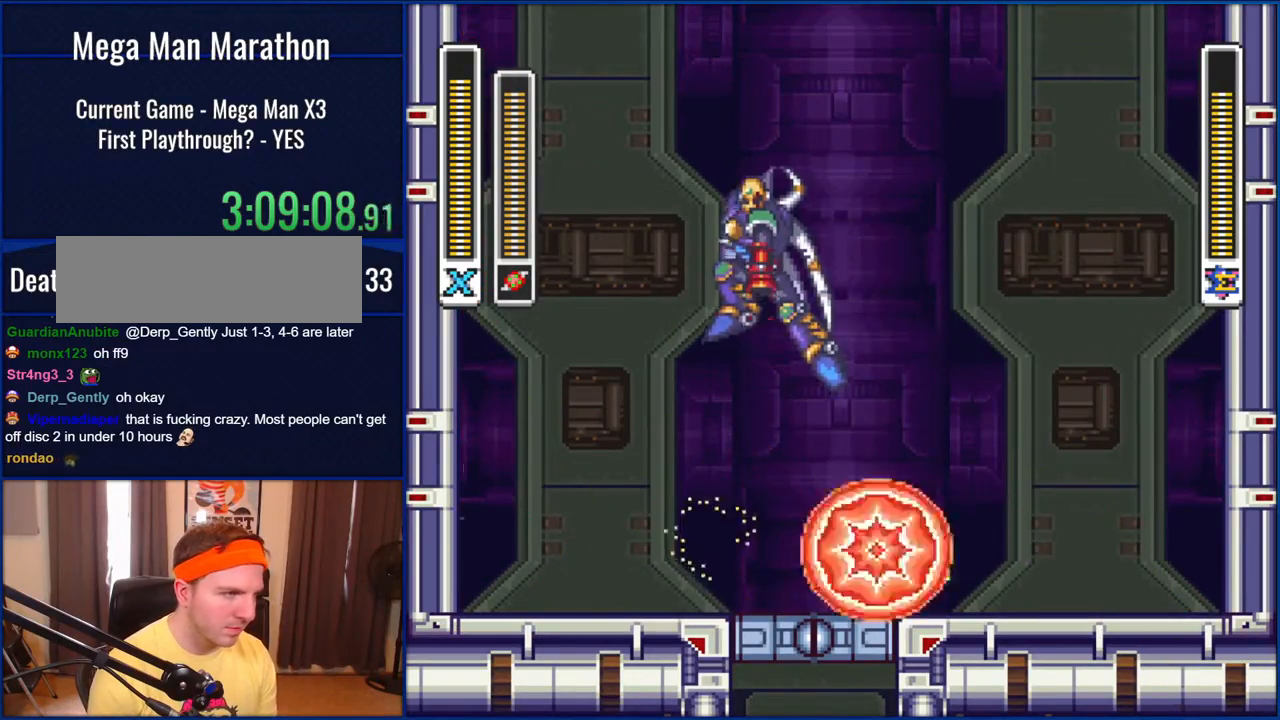
{"buttons": ["B", "DPAD_LEFT"], "events": [[200, "B", "down"], [367, "DPAD_LEFT", "down"], [367, "DPAD_RIGHT", "up"]]}
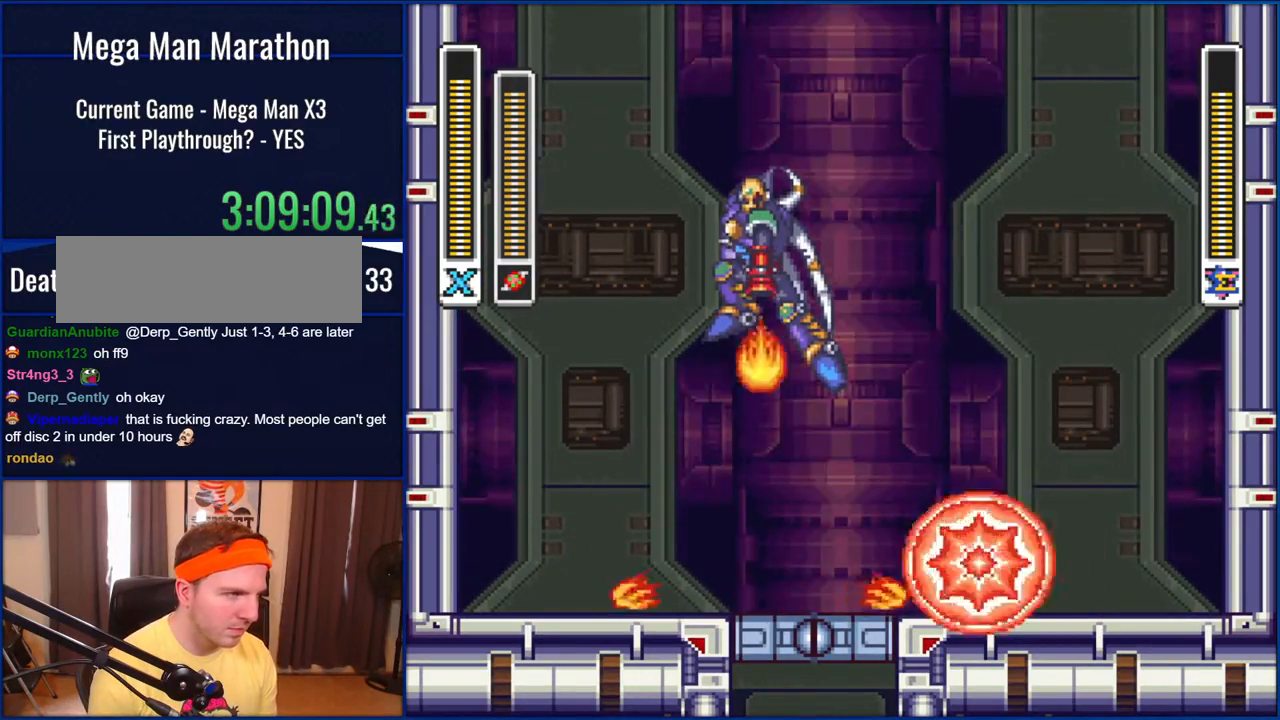
{"buttons": ["B"], "events": [[67, "B", "up"], [67, "DPAD_LEFT", "up"], [100, "DPAD_RIGHT", "down"], [150, "B", "down"], [333, "DPAD_LEFT", "down"], [333, "DPAD_RIGHT", "up"], [483, "DPAD_LEFT", "up"]]}
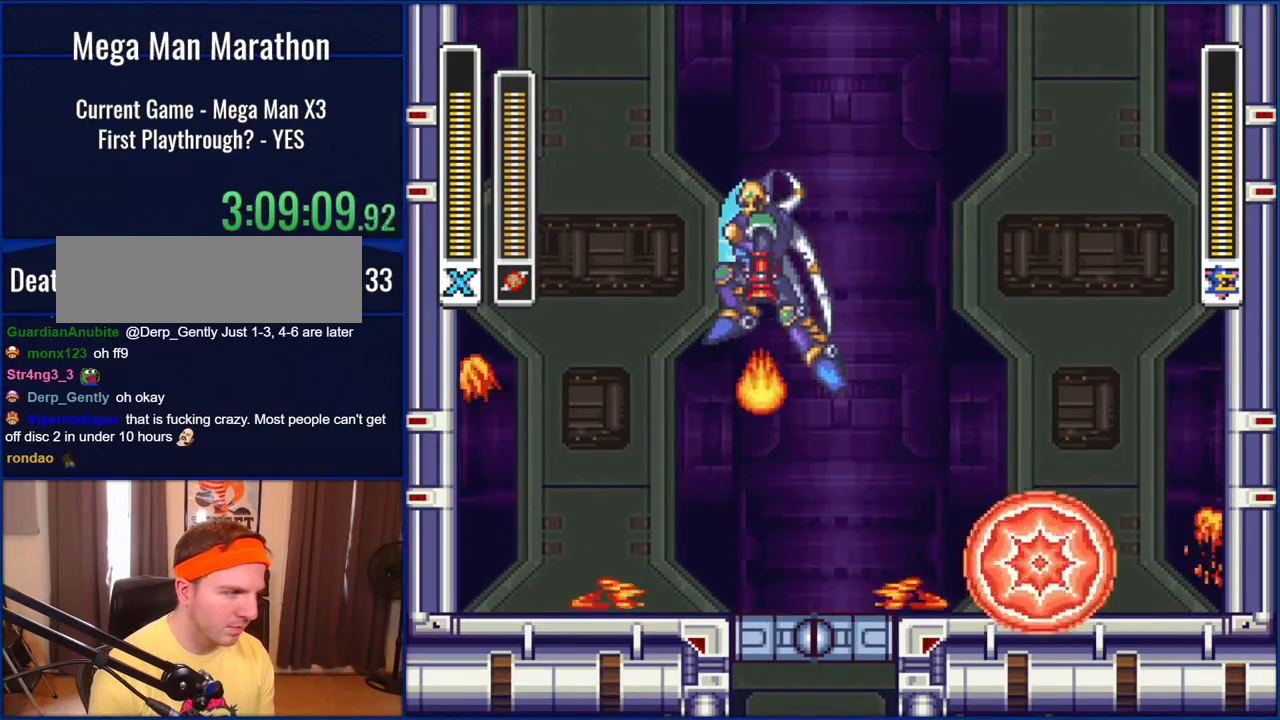
{"buttons": ["Y", "DPAD_LEFT"], "events": [[33, "B", "up"], [100, "DPAD_LEFT", "down"], [200, "B", "down"], [400, "Y", "down"], [467, "B", "up"]]}
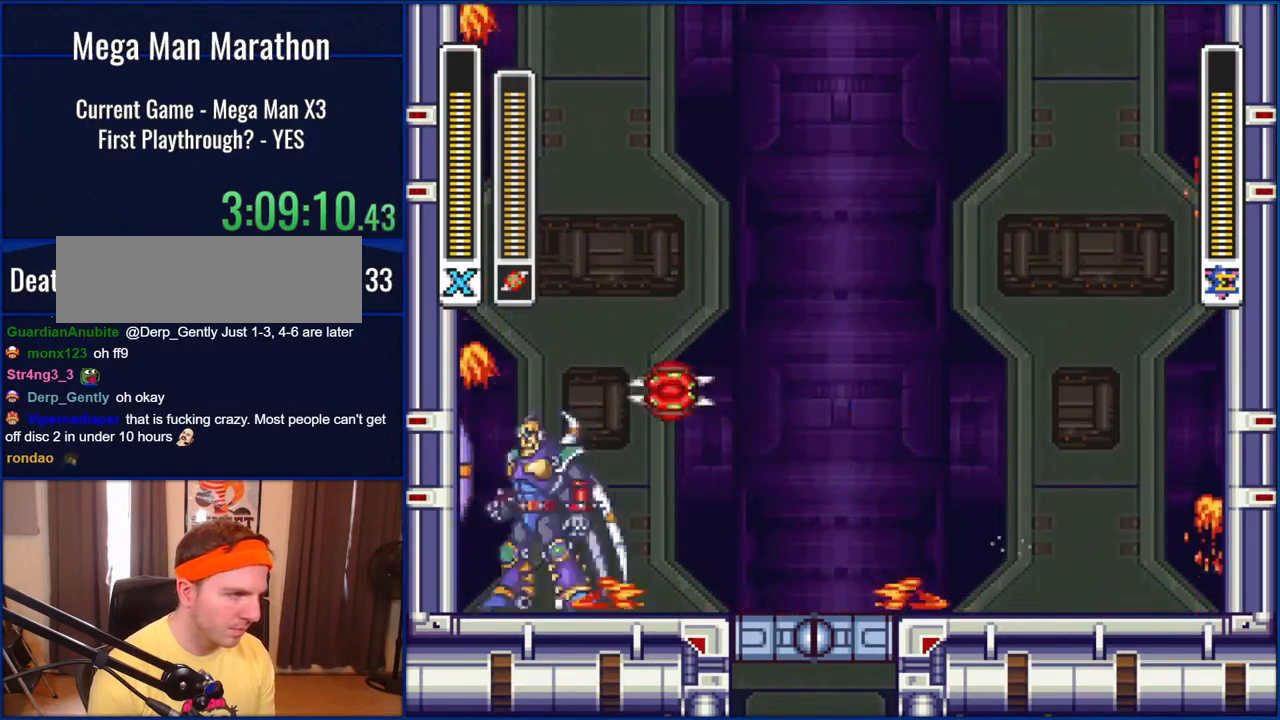
{"buttons": ["DPAD_RIGHT"], "events": [[67, "DPAD_LEFT", "up"], [67, "Y", "up"], [333, "DPAD_RIGHT", "down"]]}
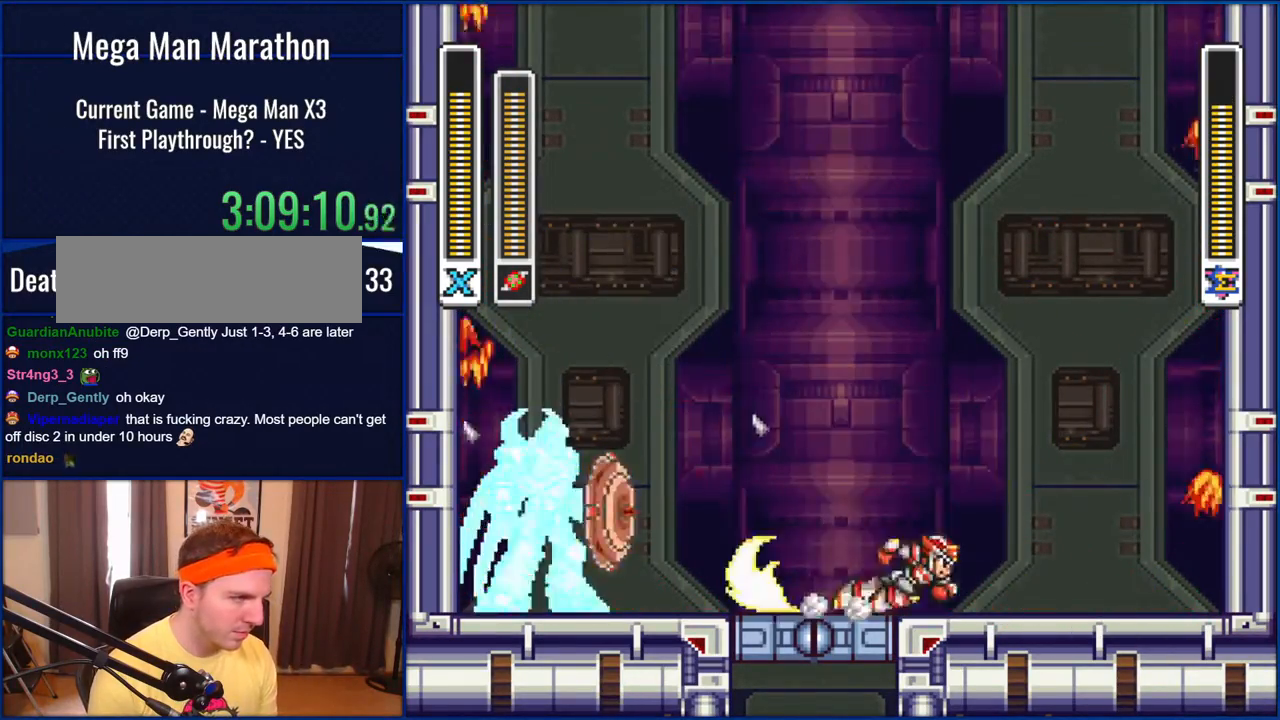
{"buttons": ["B", "DPAD_LEFT"], "events": [[200, "DPAD_RIGHT", "up"], [300, "DPAD_LEFT", "down"], [450, "B", "down"]]}
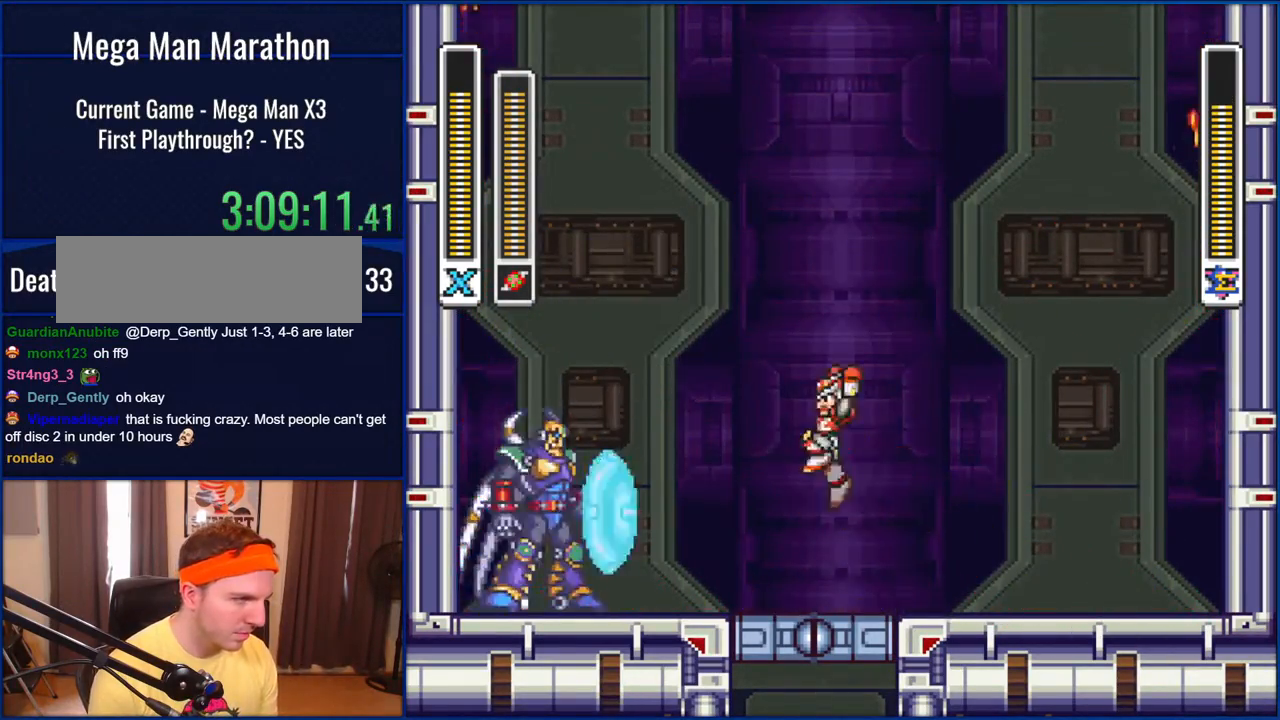
{"buttons": ["DPAD_RIGHT"], "events": [[117, "DPAD_LEFT", "up"], [117, "Y", "down"], [150, "B", "up"], [200, "Y", "up"], [217, "DPAD_RIGHT", "down"]]}
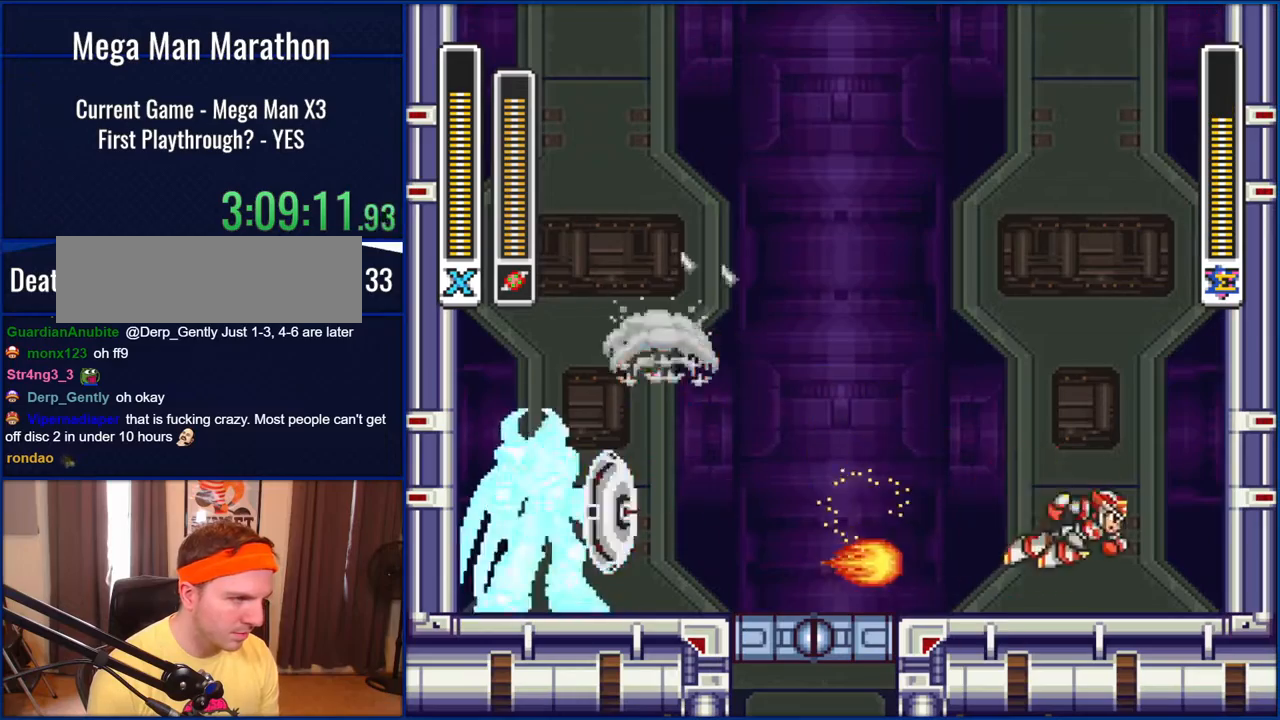
{"buttons": ["B", "DPAD_RIGHT"], "events": [[67, "B", "down"], [400, "B", "up"], [467, "B", "down"]]}
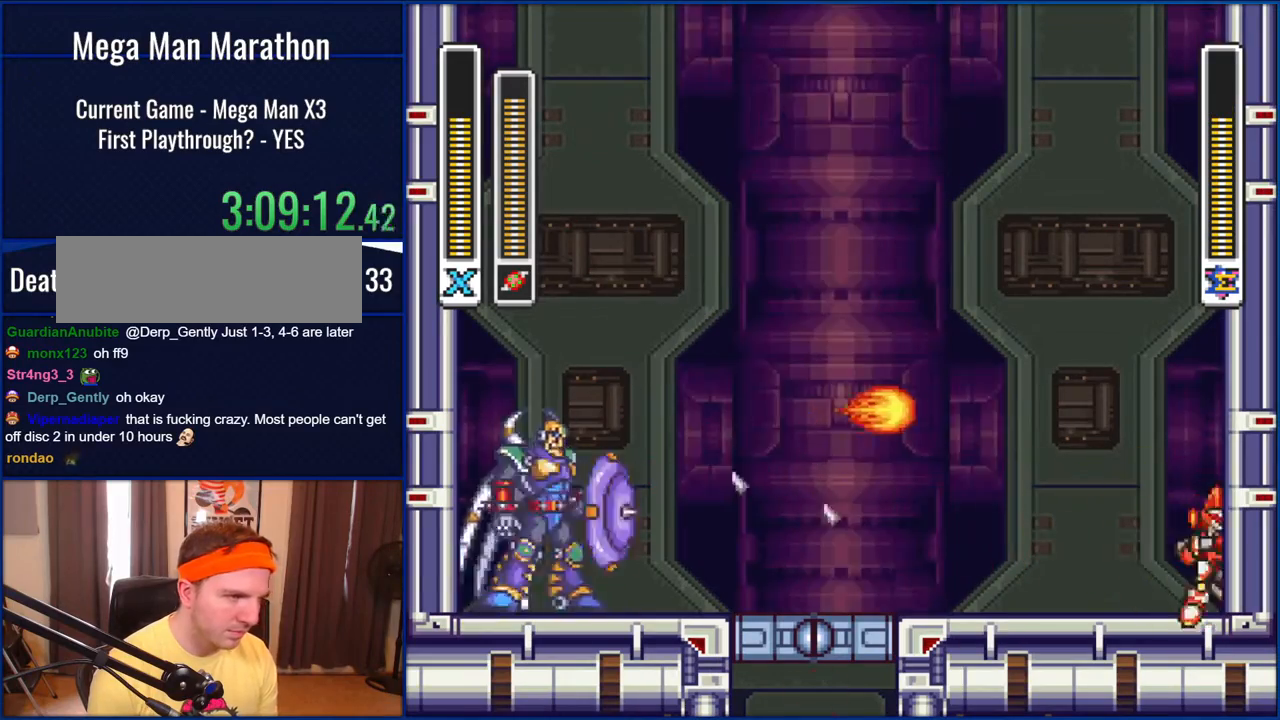
{"buttons": ["DPAD_LEFT"], "events": [[33, "DPAD_RIGHT", "up"], [150, "DPAD_LEFT", "down"], [233, "B", "up"]]}
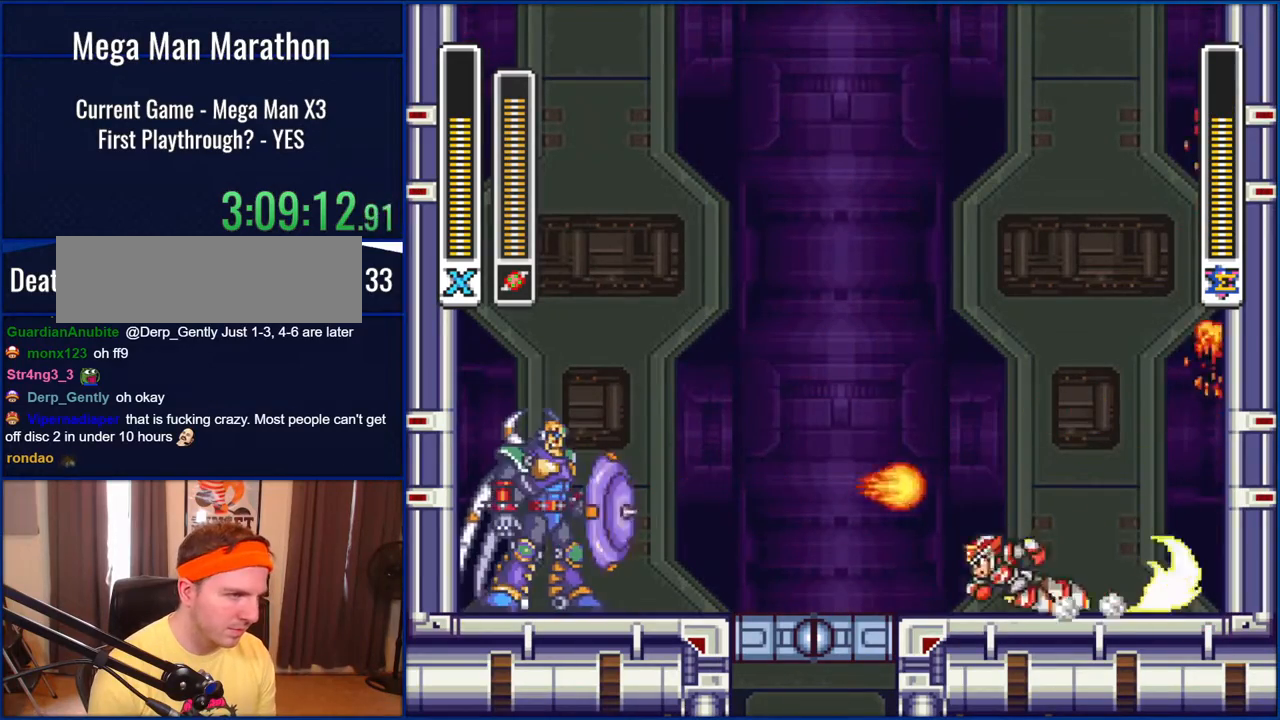
{"buttons": ["DPAD_LEFT"], "events": [[250, "B", "down"], [500, "B", "up"]]}
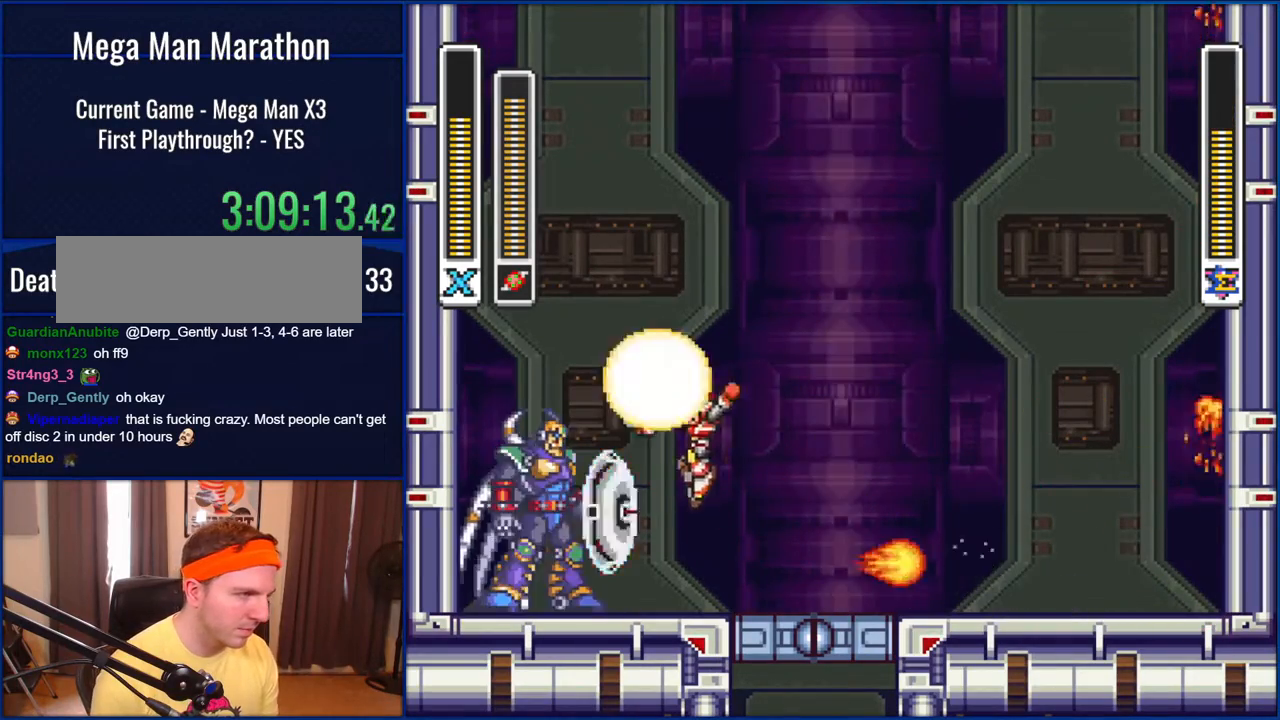
{"buttons": ["DPAD_RIGHT"], "events": [[33, "Y", "down"], [117, "DPAD_LEFT", "up"], [150, "Y", "up"], [183, "DPAD_RIGHT", "down"]]}
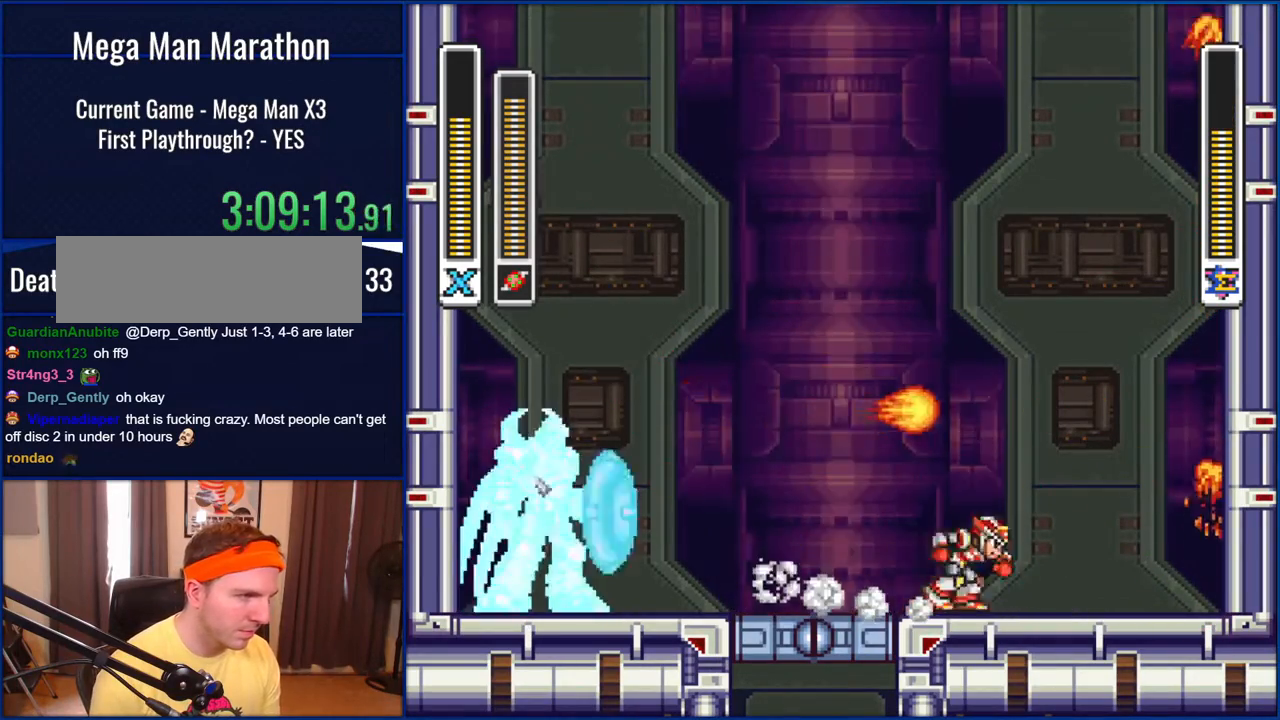
{"buttons": ["DPAD_RIGHT"], "events": [[67, "DPAD_RIGHT", "up"], [100, "DPAD_LEFT", "down"], [233, "DPAD_LEFT", "up"], [467, "DPAD_RIGHT", "down"]]}
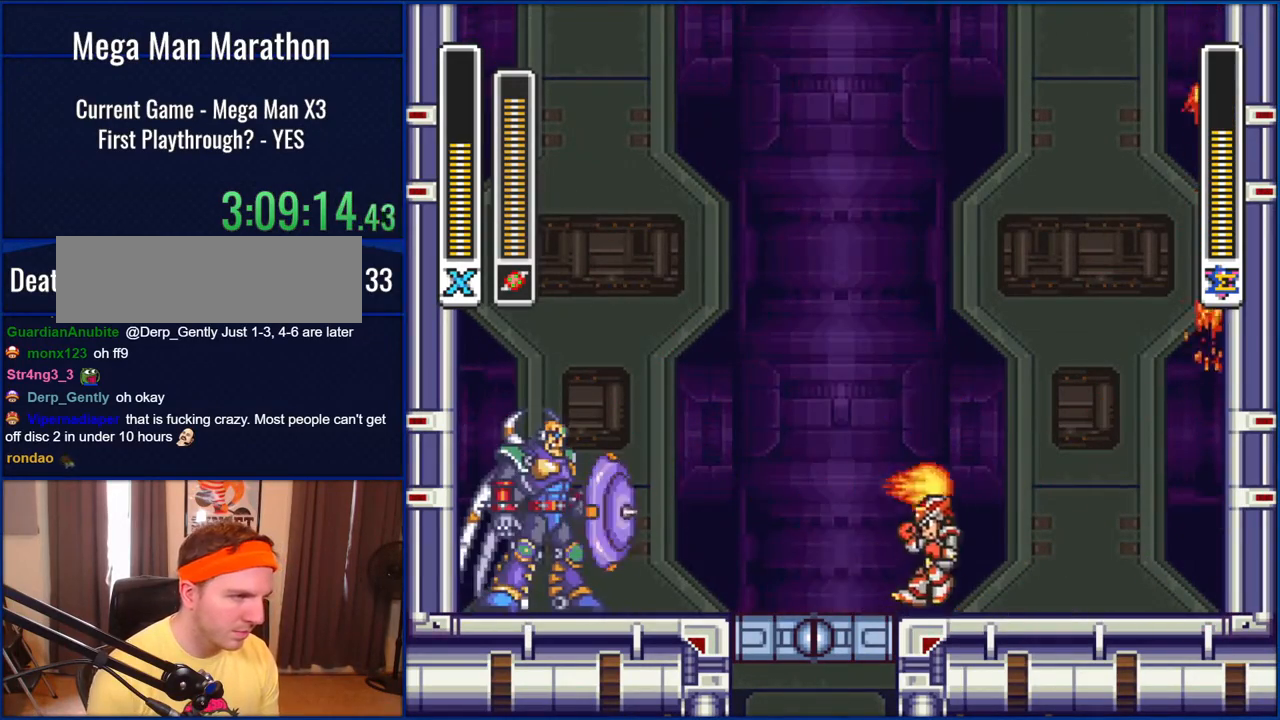
{"buttons": ["DPAD_LEFT"], "events": [[267, "DPAD_RIGHT", "up"], [467, "DPAD_LEFT", "down"]]}
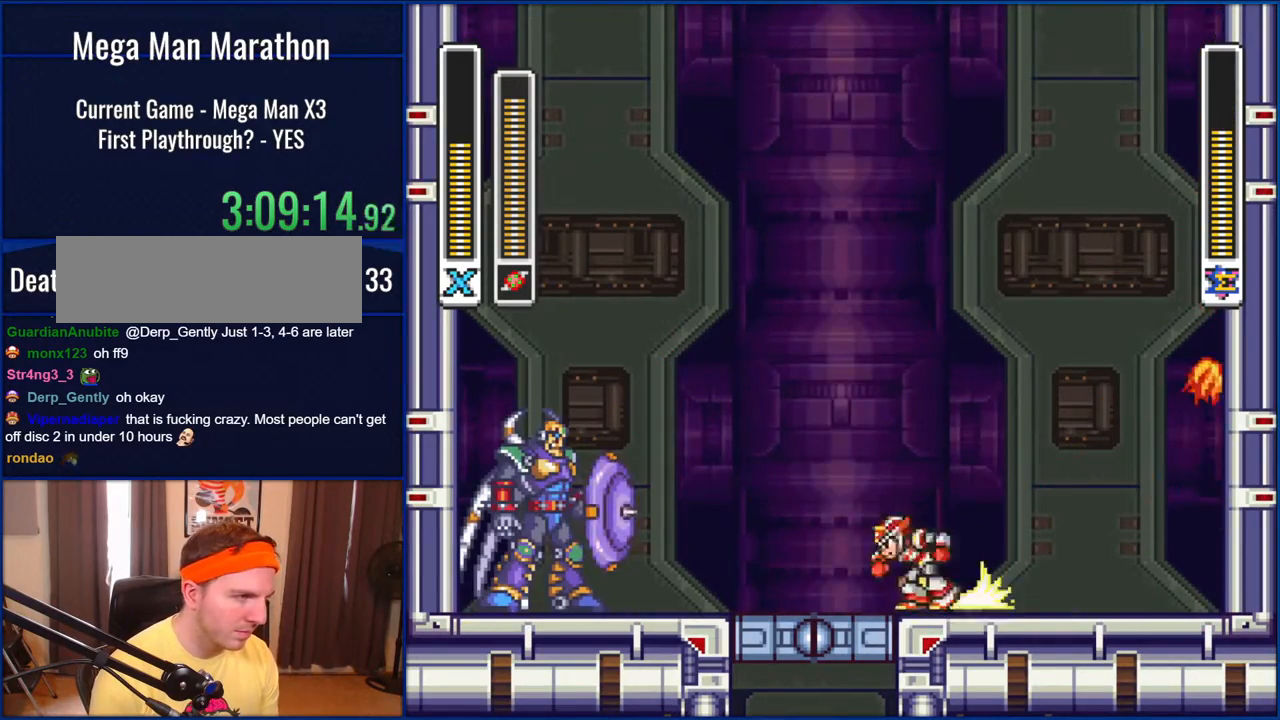
{"buttons": [], "events": [[100, "B", "down"], [333, "B", "up"], [333, "DPAD_LEFT", "up"], [333, "Y", "down"], [417, "Y", "up"]]}